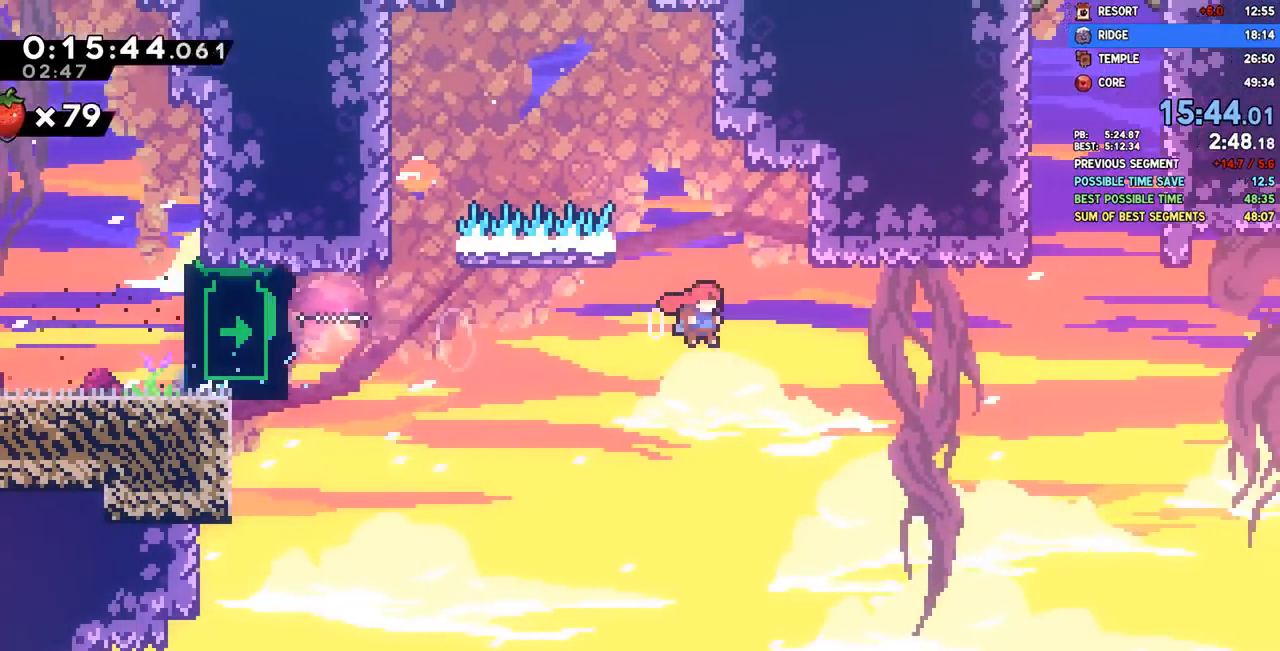
Gameplay with a controller (PlayStation layout); each line is a JSON object with the inputs held at the frame after it (dt_ms = milliseconds from this image to that frame). "events" lists button and stick changes between this image and that frame as [ms after this image, input, new state], when the widget could be followed in between. Not read: R1.
{"dt_ms": 500, "buttons": ["DPAD_UP", "DPAD_RIGHT"], "left_stick": "center", "right_stick": "center", "events": [[150, "CROSS", "up"], [150, "DPAD_UP", "down"], [200, "SQUARE", "down"], [417, "SQUARE", "up"]]}
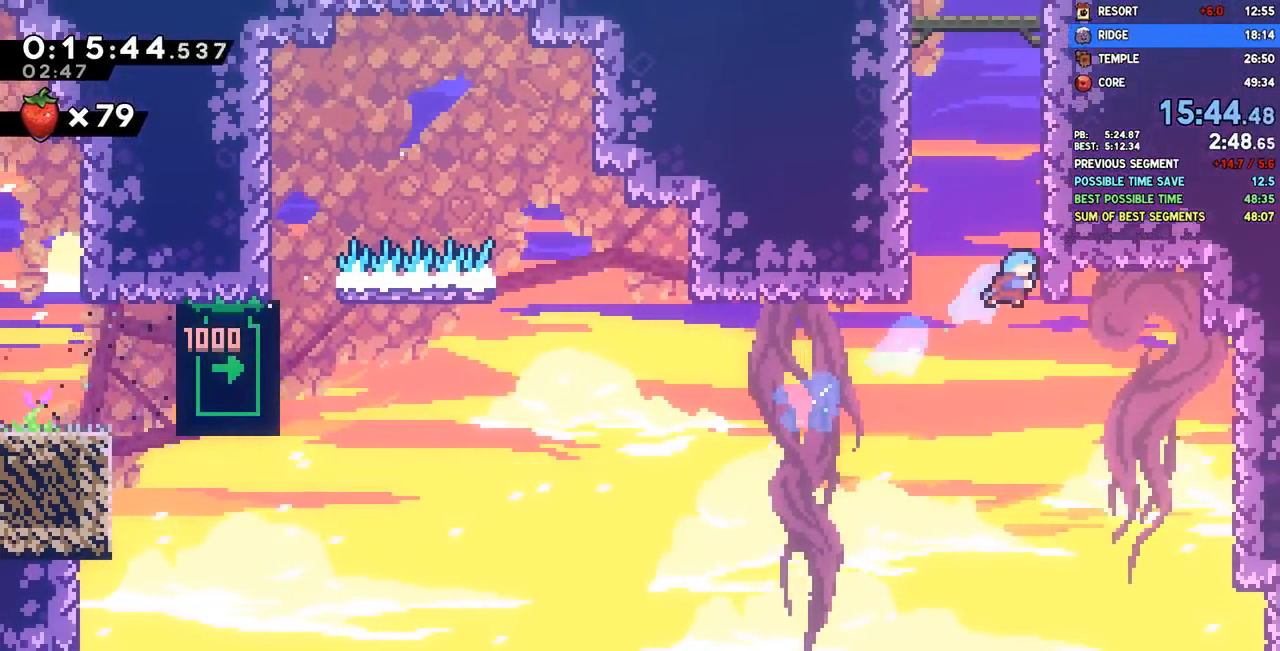
{"dt_ms": 500, "buttons": ["CROSS", "R2"], "left_stick": "center", "right_stick": "center", "events": [[33, "CROSS", "down"], [67, "DPAD_RIGHT", "up"], [83, "DPAD_LEFT", "down"], [83, "DPAD_UP", "up"], [250, "CROSS", "up"], [267, "R2", "down"], [283, "CROSS", "down"], [300, "DPAD_LEFT", "up"]]}
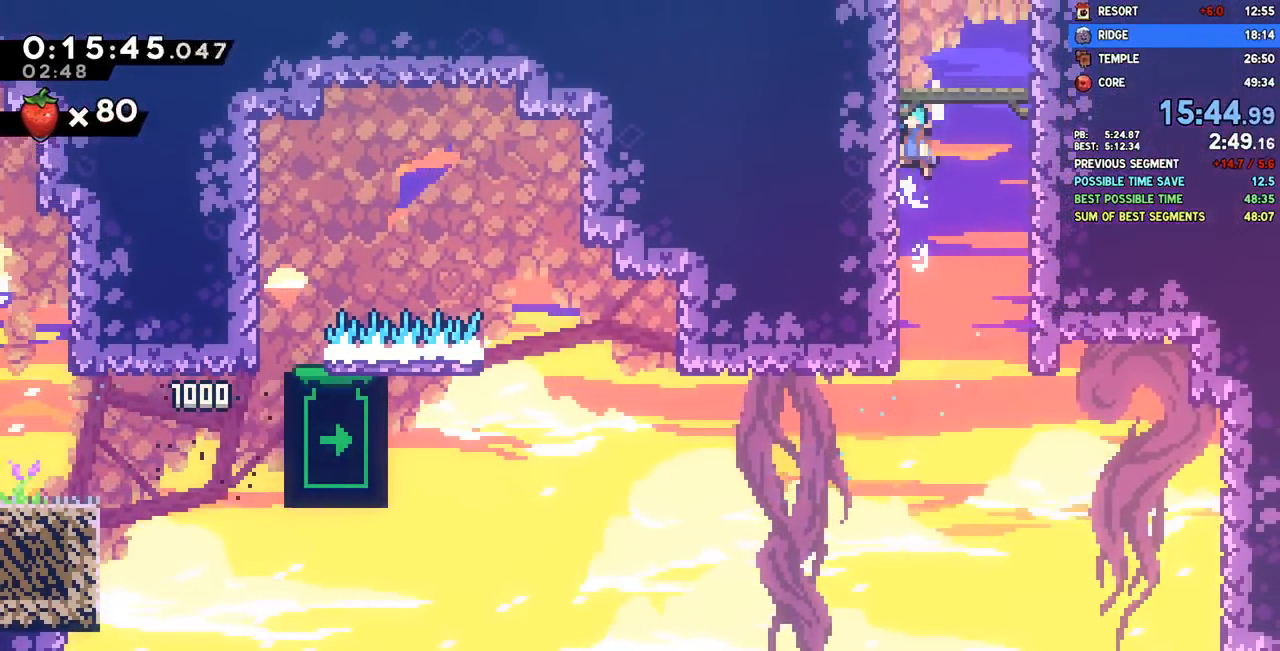
{"dt_ms": 500, "buttons": ["DPAD_UP"], "left_stick": "center", "right_stick": "center", "events": [[50, "CROSS", "up"], [100, "CROSS", "down"], [183, "CROSS", "up"], [183, "R2", "up"], [367, "DPAD_UP", "down"], [367, "SQUARE", "down"], [500, "SQUARE", "up"]]}
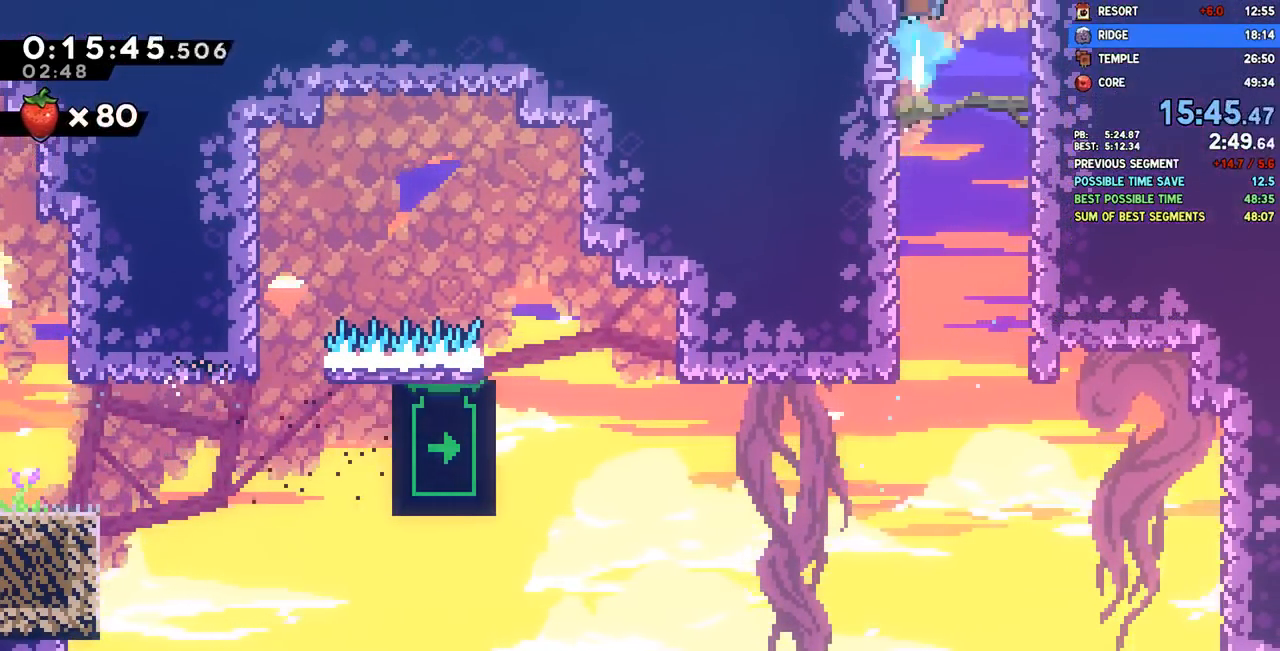
{"dt_ms": 1000, "buttons": ["CROSS"], "left_stick": "center", "right_stick": "center"}
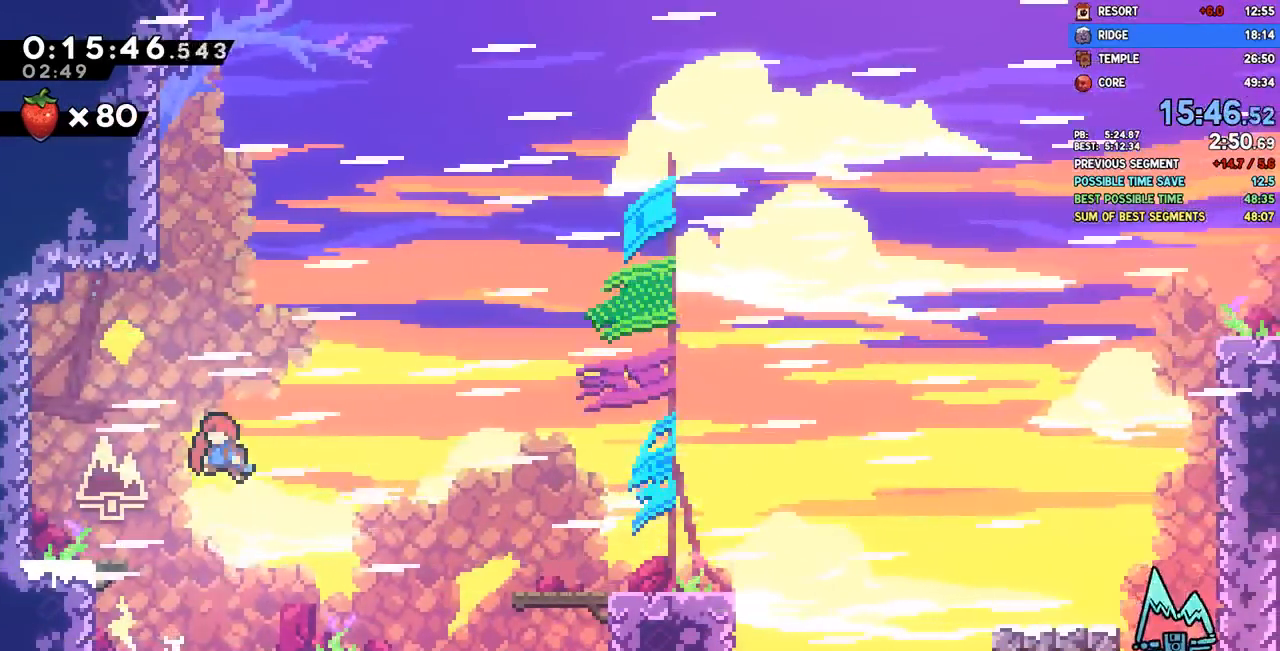
{"dt_ms": 500, "buttons": ["CROSS"], "left_stick": "center", "right_stick": "center", "events": [[33, "DPAD_LEFT", "down"], [100, "CROSS", "up"], [117, "DPAD_UP", "down"], [133, "DPAD_LEFT", "up"], [133, "SQUARE", "down"], [283, "DPAD_UP", "up"], [283, "SQUARE", "up"], [383, "CROSS", "down"]]}
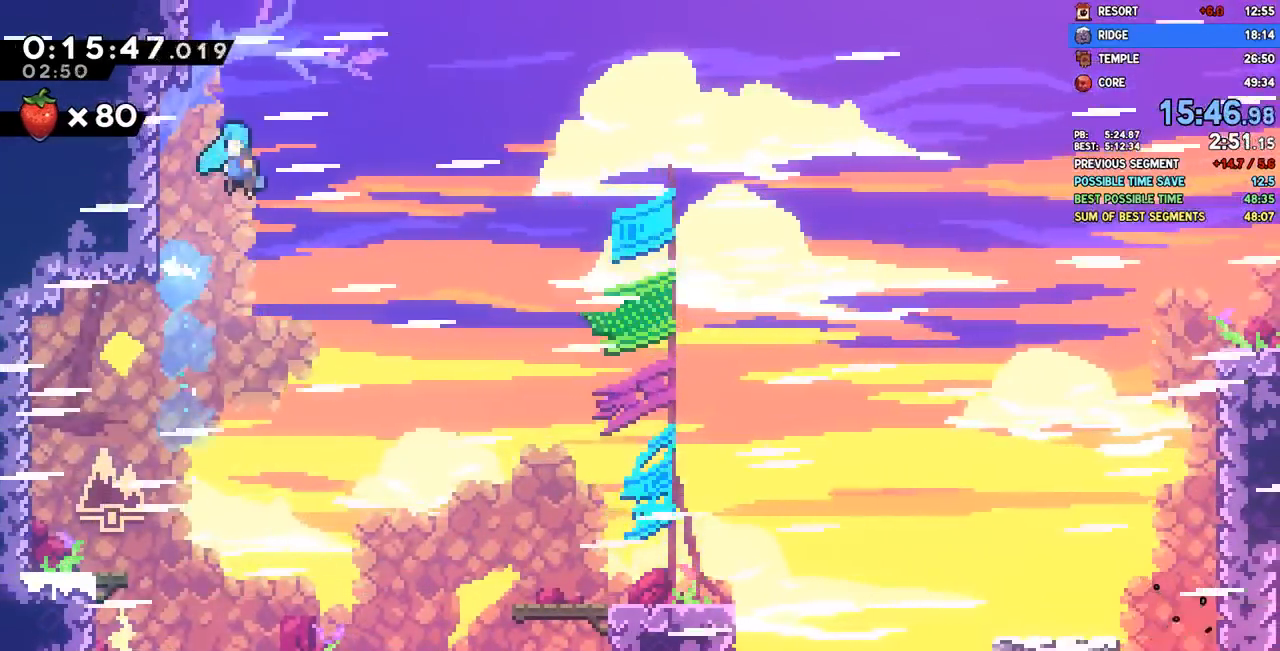
{"dt_ms": 500, "buttons": ["CROSS", "R2"], "left_stick": "center", "right_stick": "center"}
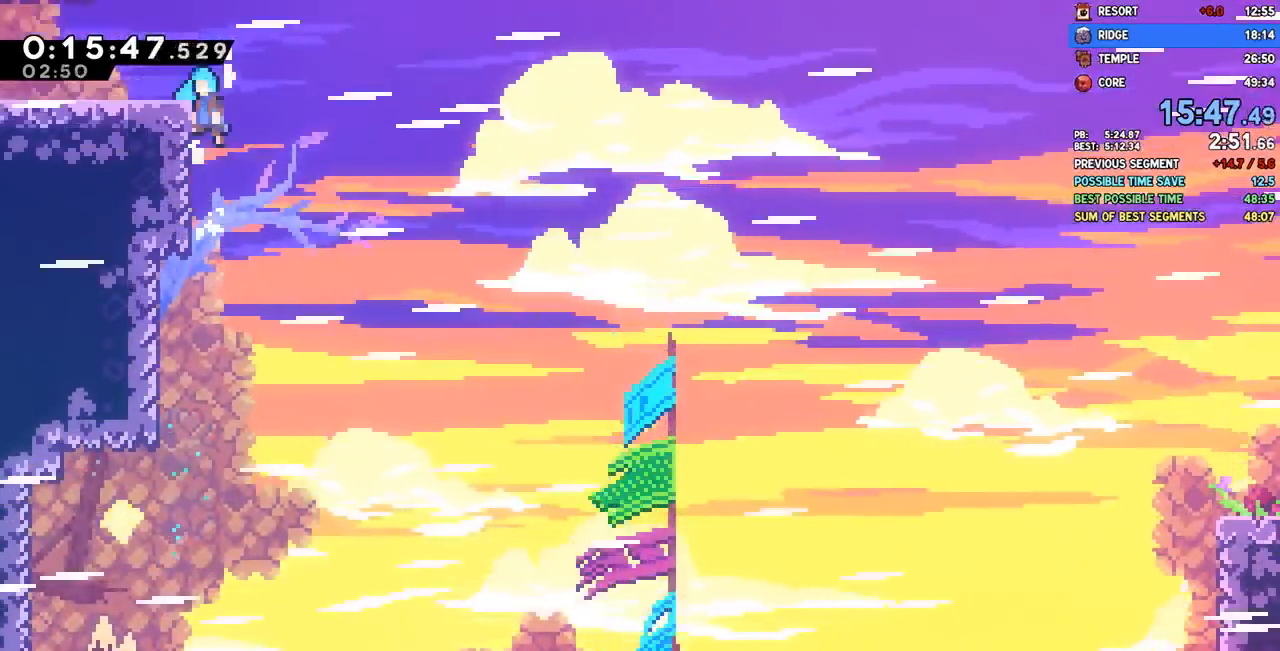
{"dt_ms": 500, "buttons": ["DPAD_LEFT"], "left_stick": "center", "right_stick": "center"}